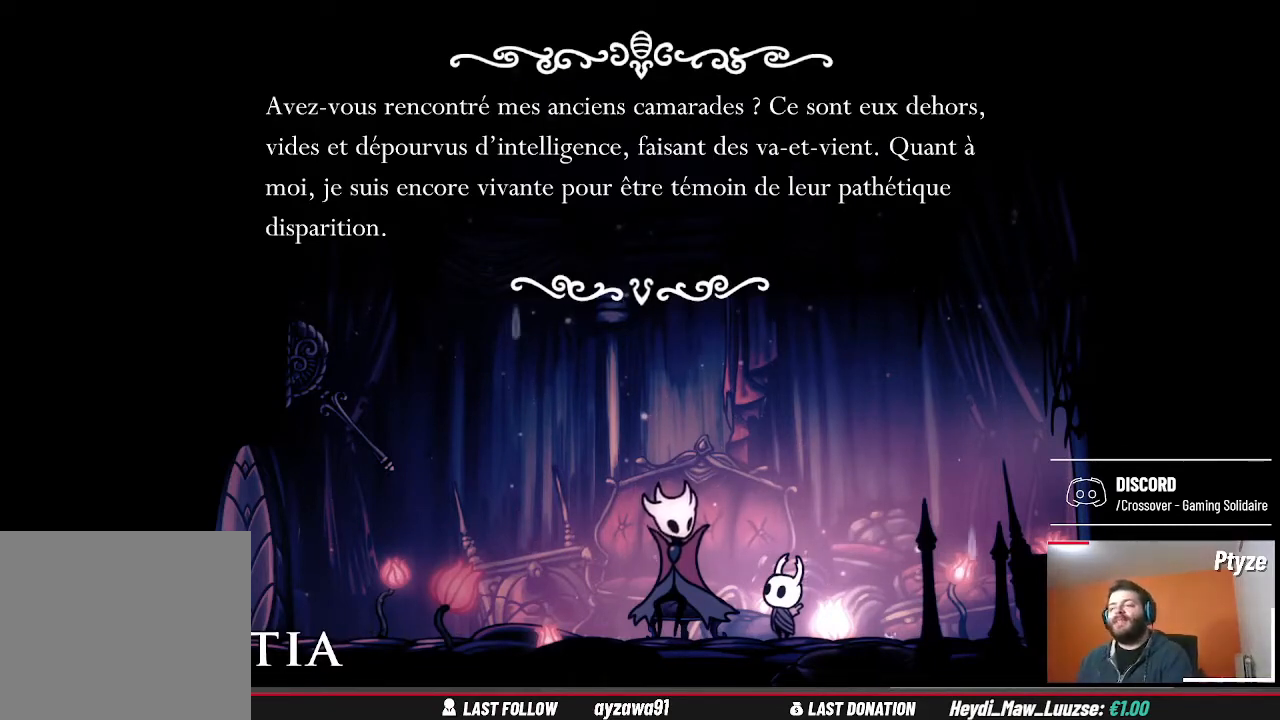
Gameplay with a controller (Xbox layout); each line is a JSON object with the inputs held at the frame after it. "events" lists button and stick changes between this image and that frame as [ms after this image, input, new state], when the widget could be followed in between. Not read: L3 R3.
{"buttons": ["A"], "left_stick": "center", "right_stick": "center", "events": [[367, "A", "down"]]}
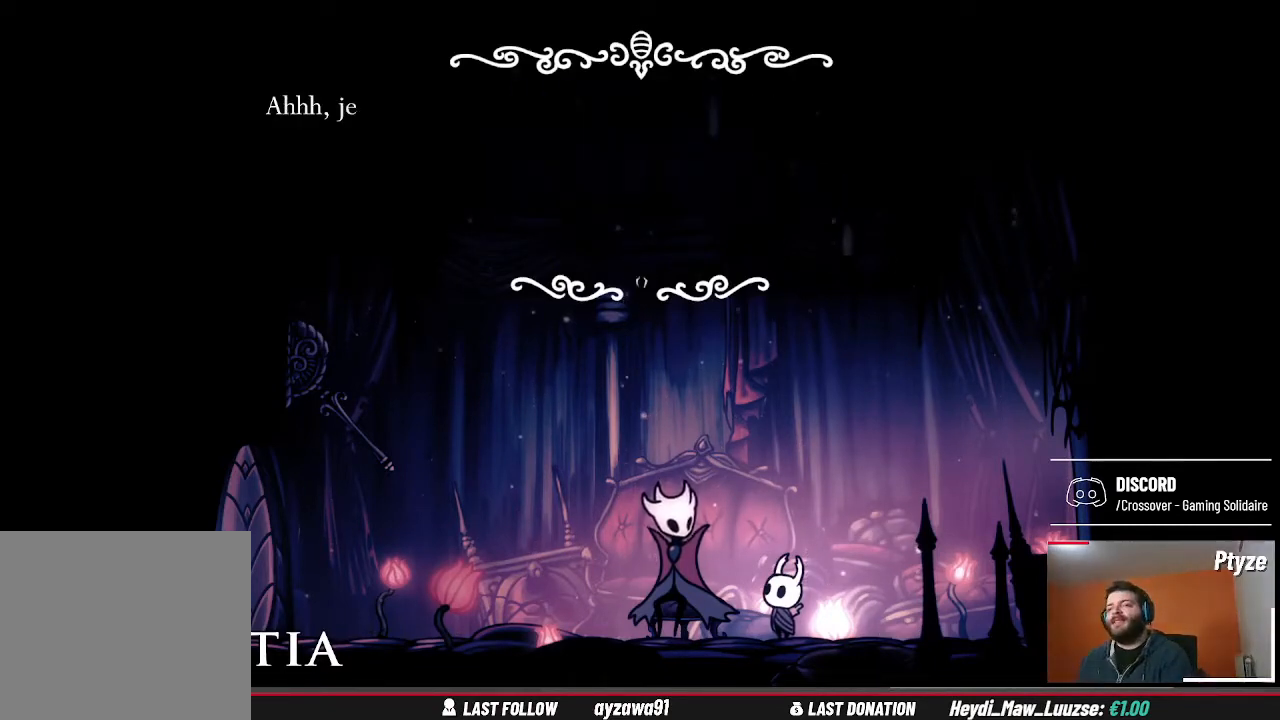
{"buttons": [], "left_stick": "center", "right_stick": "center", "events": [[33, "A", "up"]]}
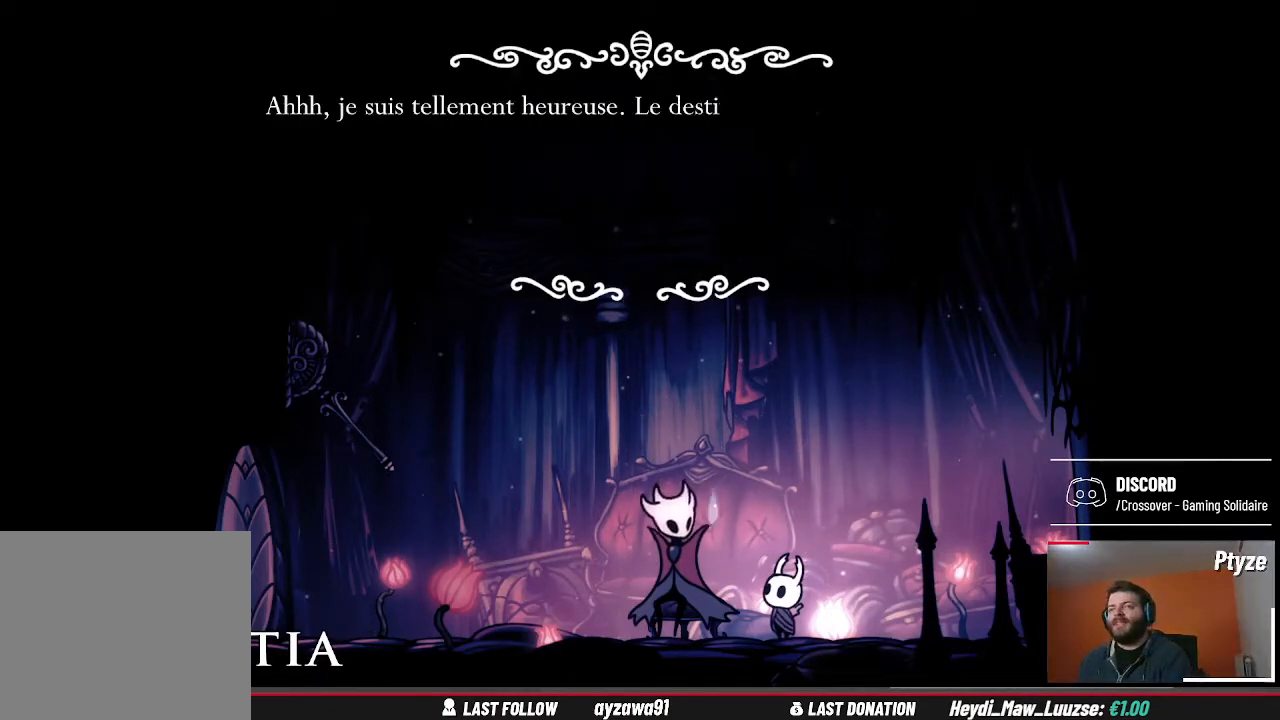
{"buttons": [], "left_stick": "center", "right_stick": "center", "events": []}
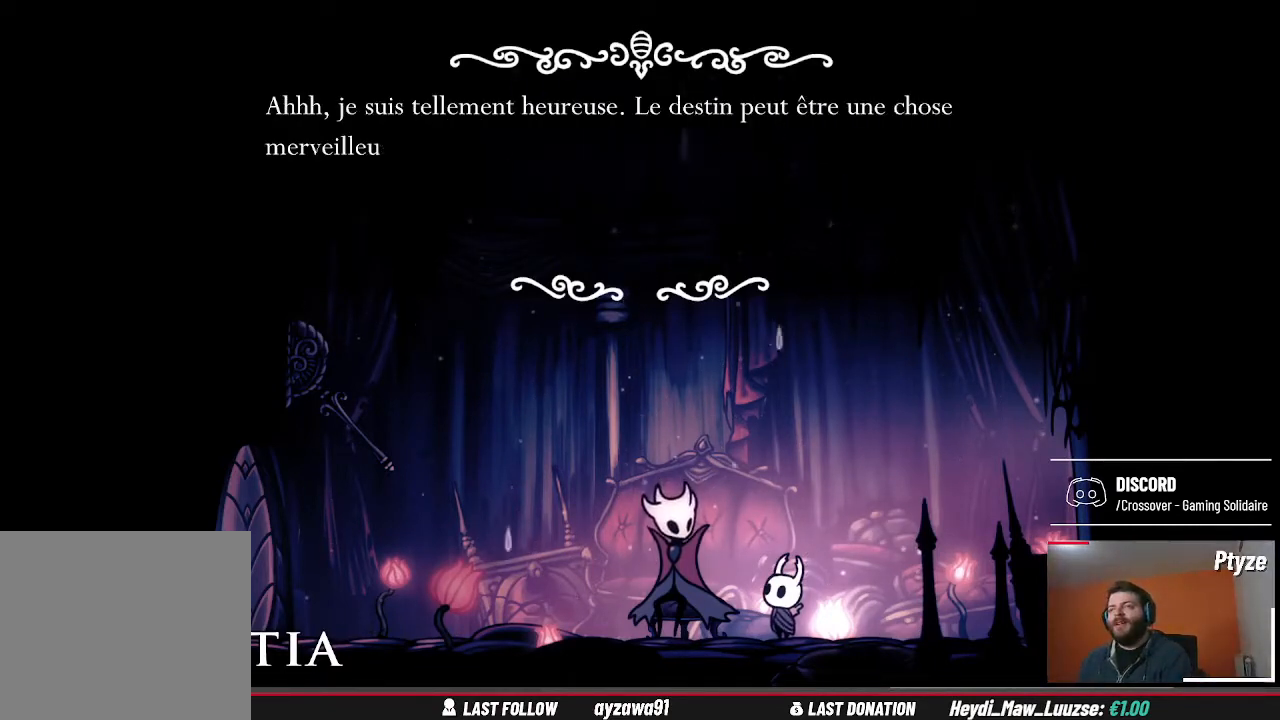
{"buttons": [], "left_stick": "center", "right_stick": "center", "events": []}
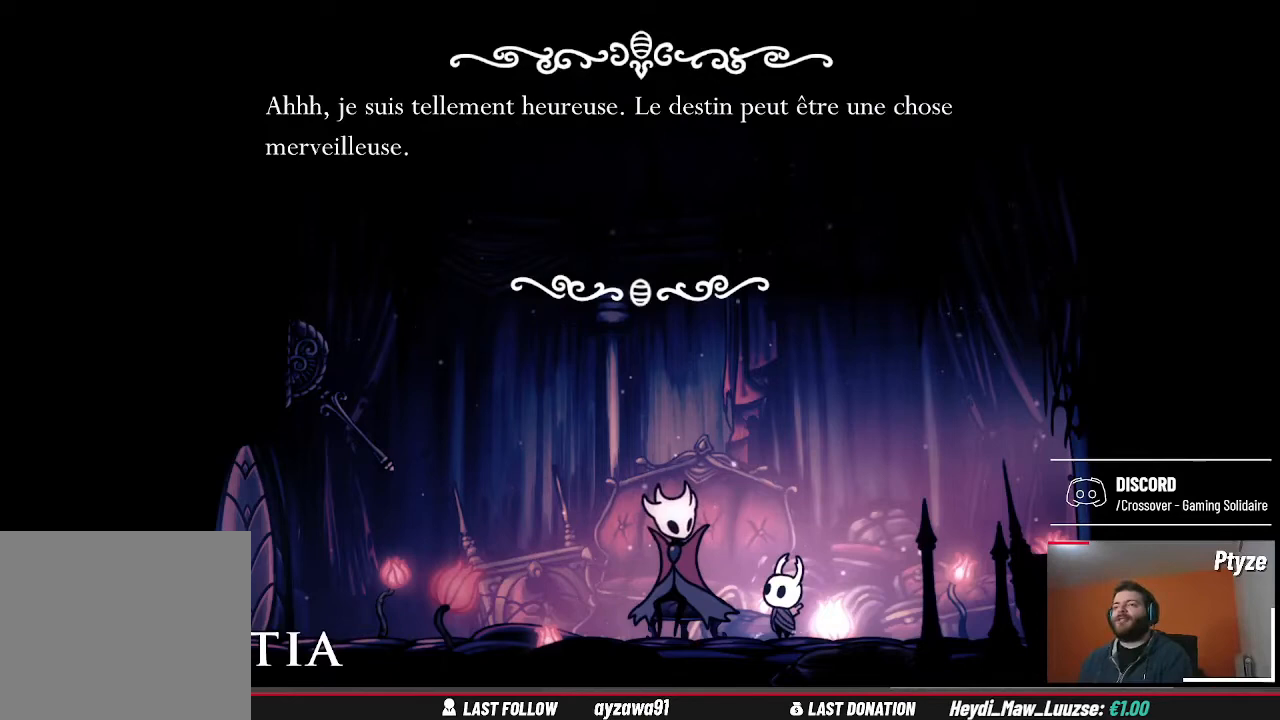
{"buttons": [], "left_stick": "center", "right_stick": "center", "events": []}
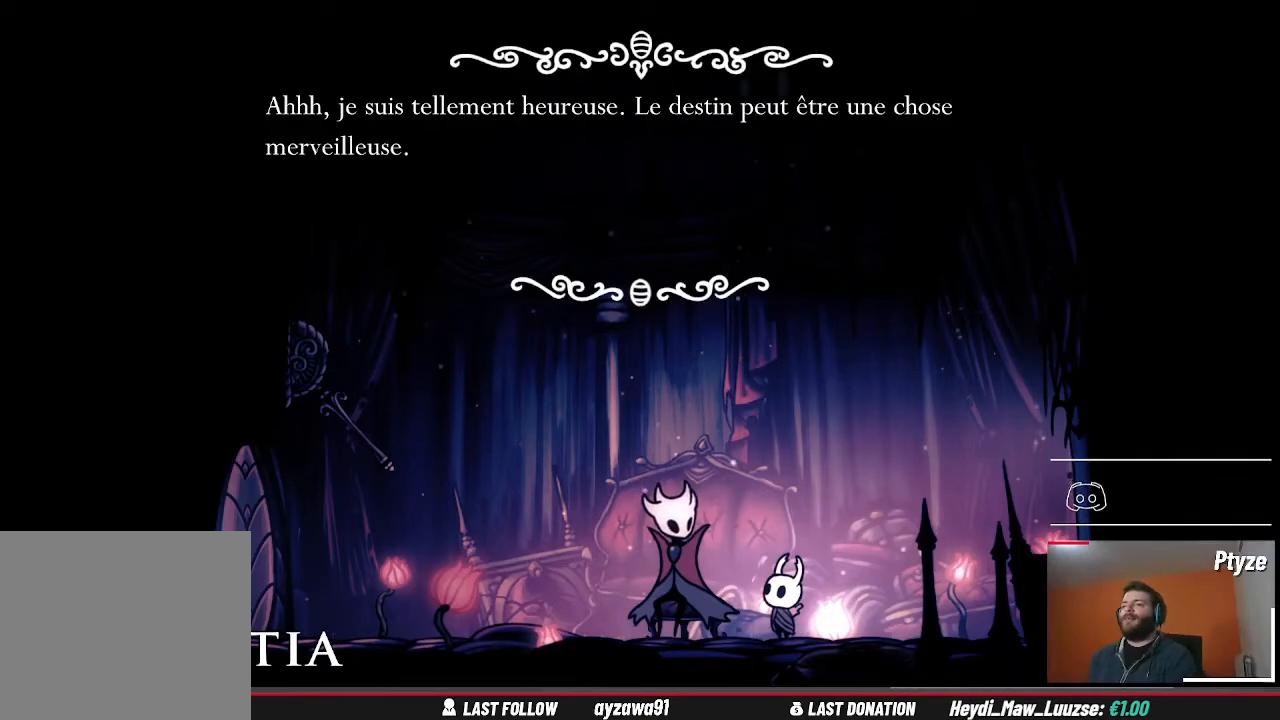
{"buttons": [], "left_stick": "center", "right_stick": "center", "events": []}
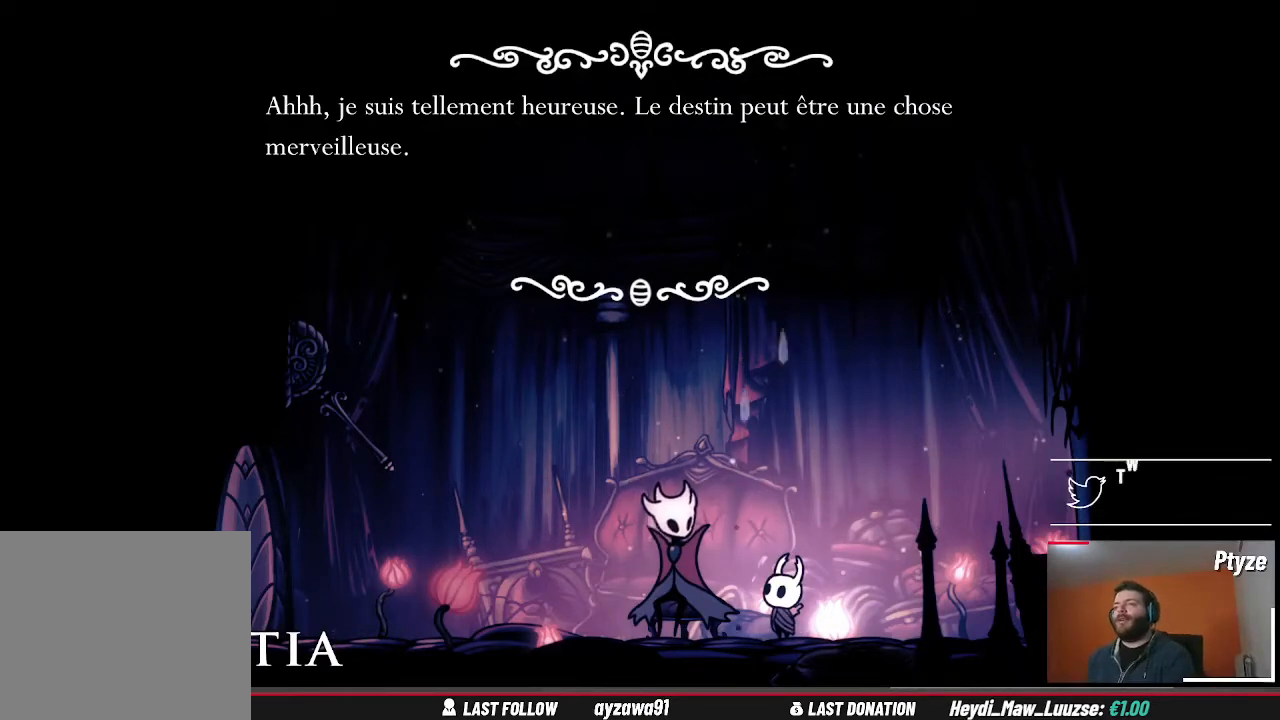
{"buttons": [], "left_stick": "center", "right_stick": "center", "events": []}
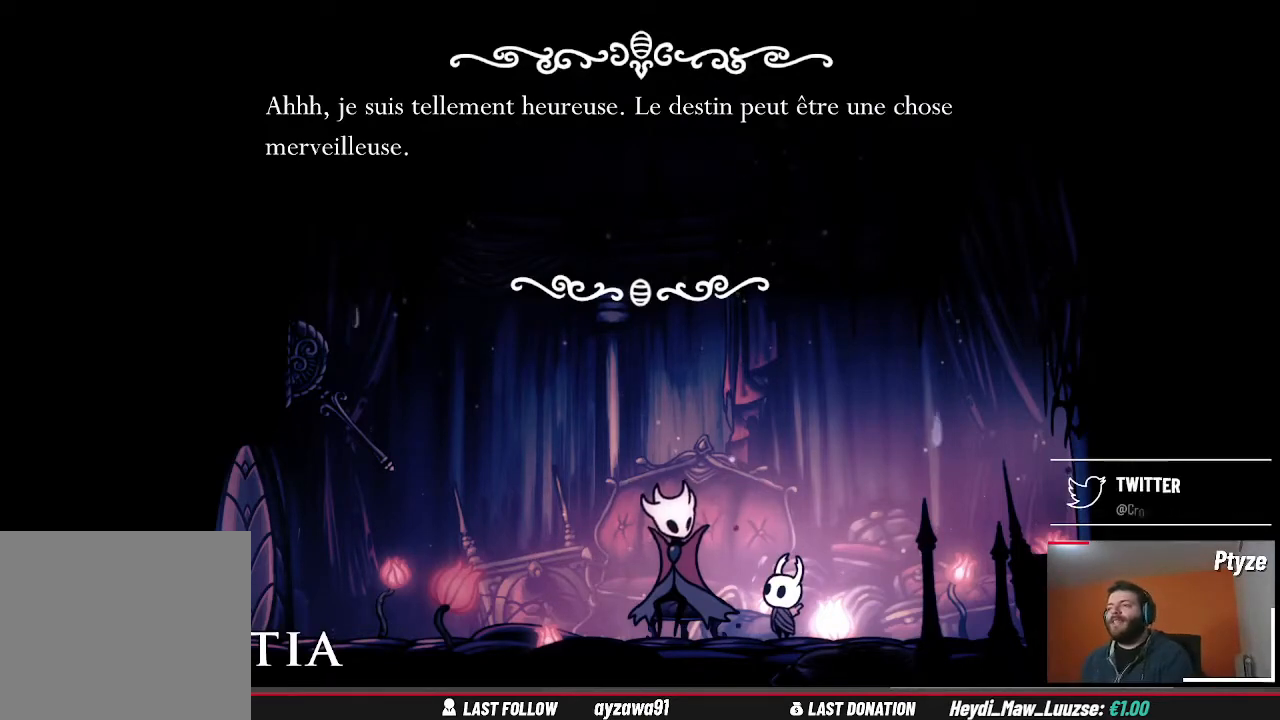
{"buttons": [], "left_stick": "center", "right_stick": "center", "events": []}
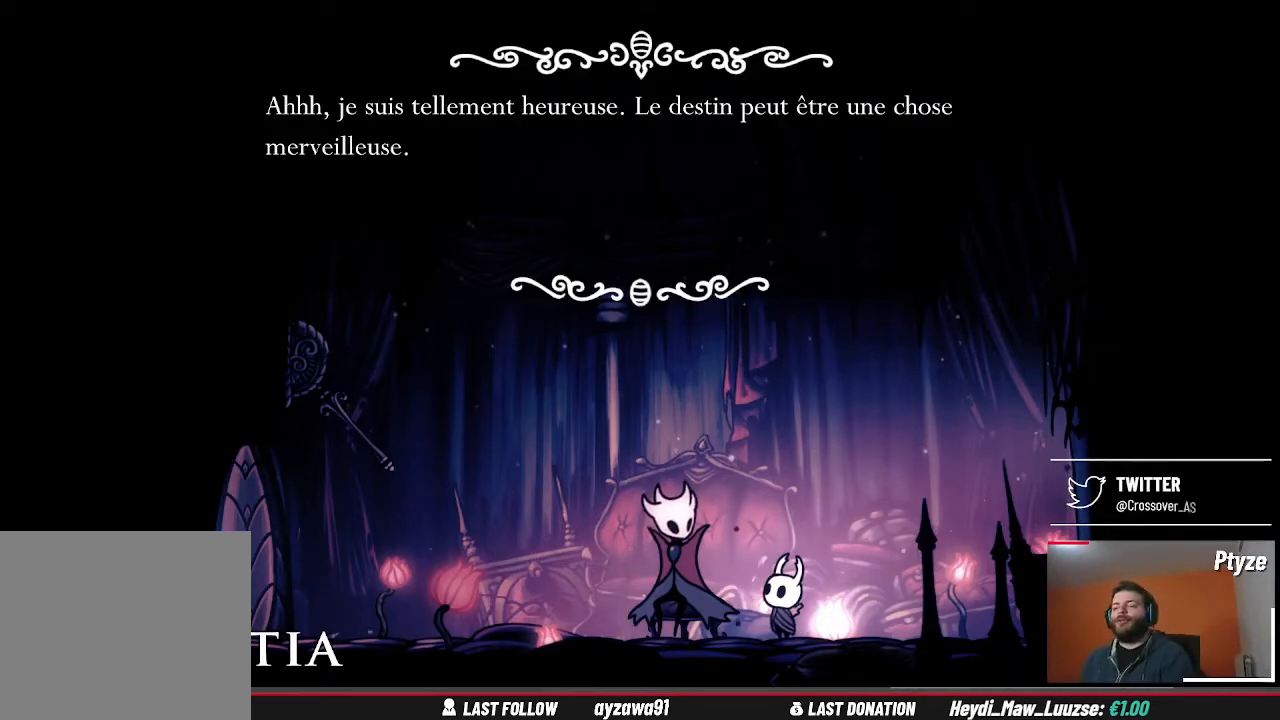
{"buttons": [], "left_stick": "center", "right_stick": "center", "events": [[67, "A", "down"], [200, "A", "up"]]}
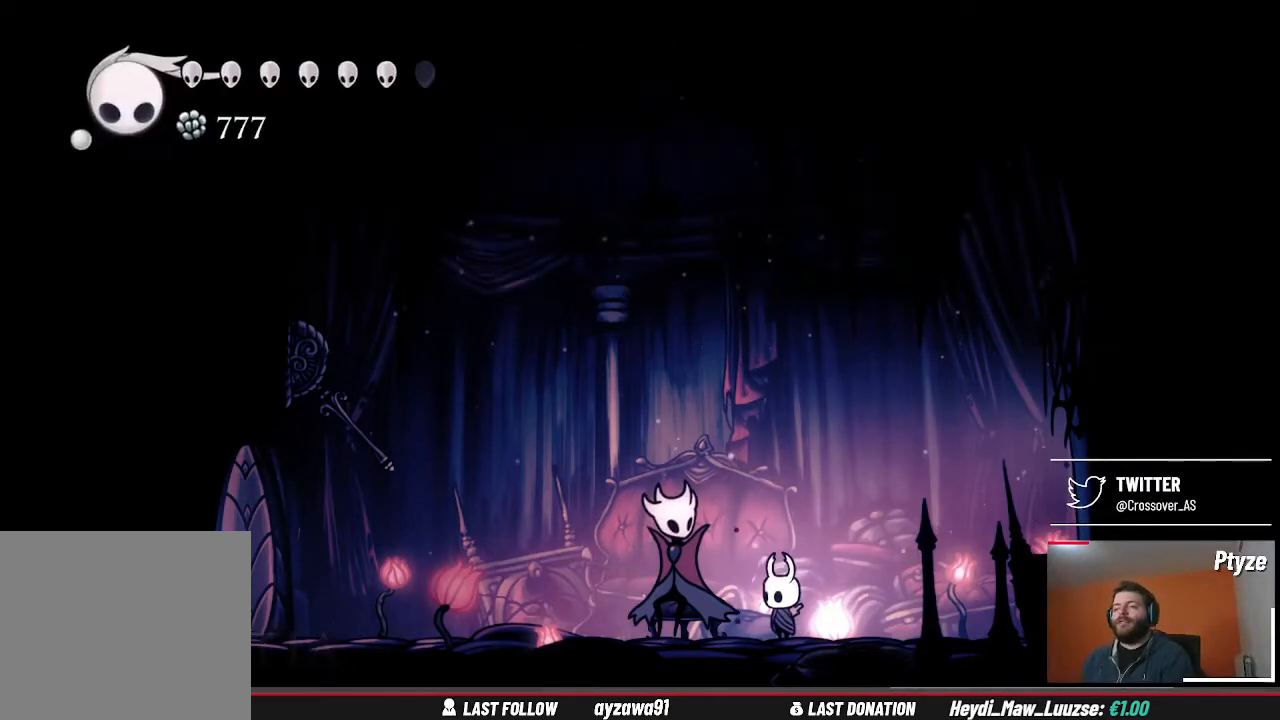
{"buttons": [], "left_stick": "left", "right_stick": "center", "events": [[367, "left_stick", "left"]]}
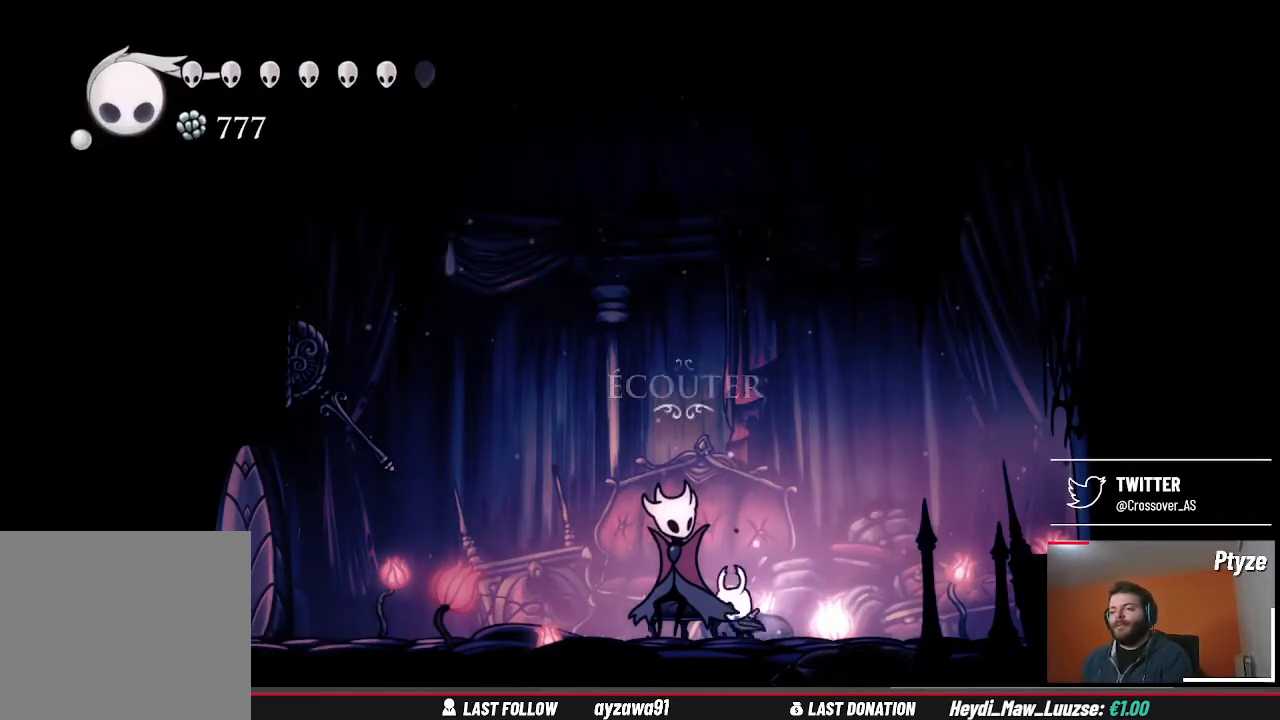
{"buttons": [], "left_stick": "left", "right_stick": "center", "events": []}
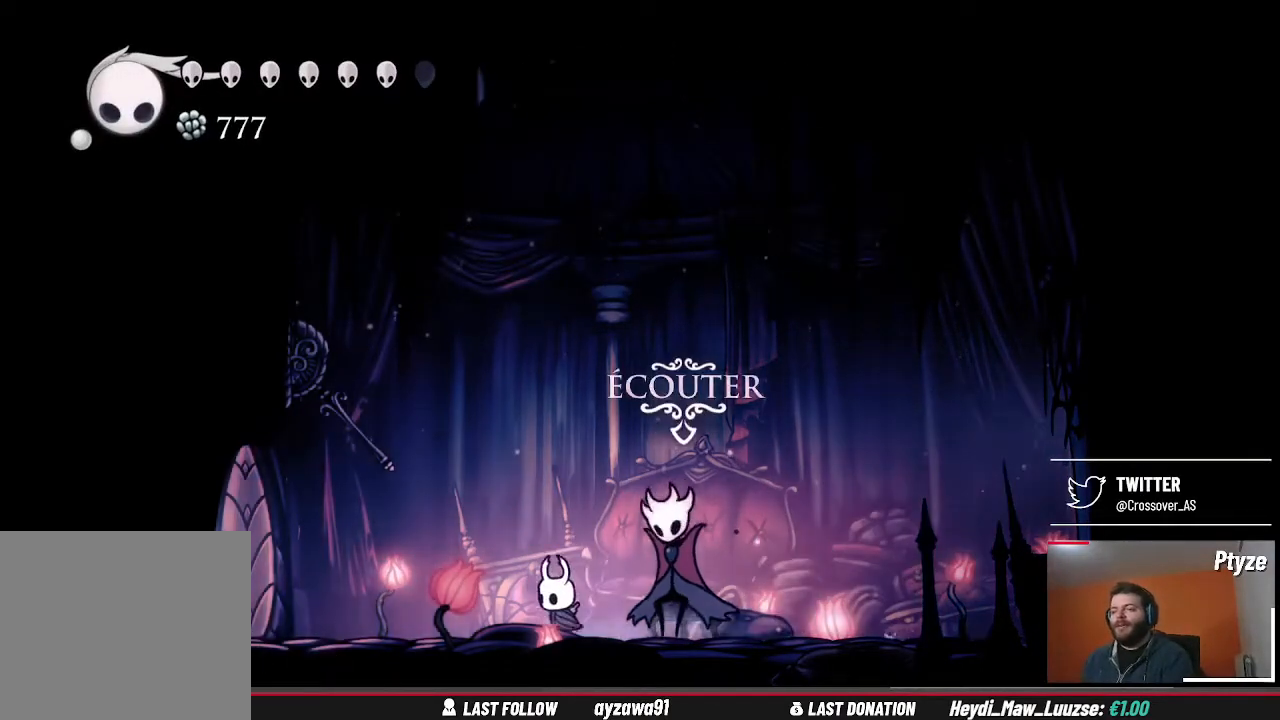
{"buttons": [], "left_stick": "center", "right_stick": "center", "events": [[467, "left_stick", "center"]]}
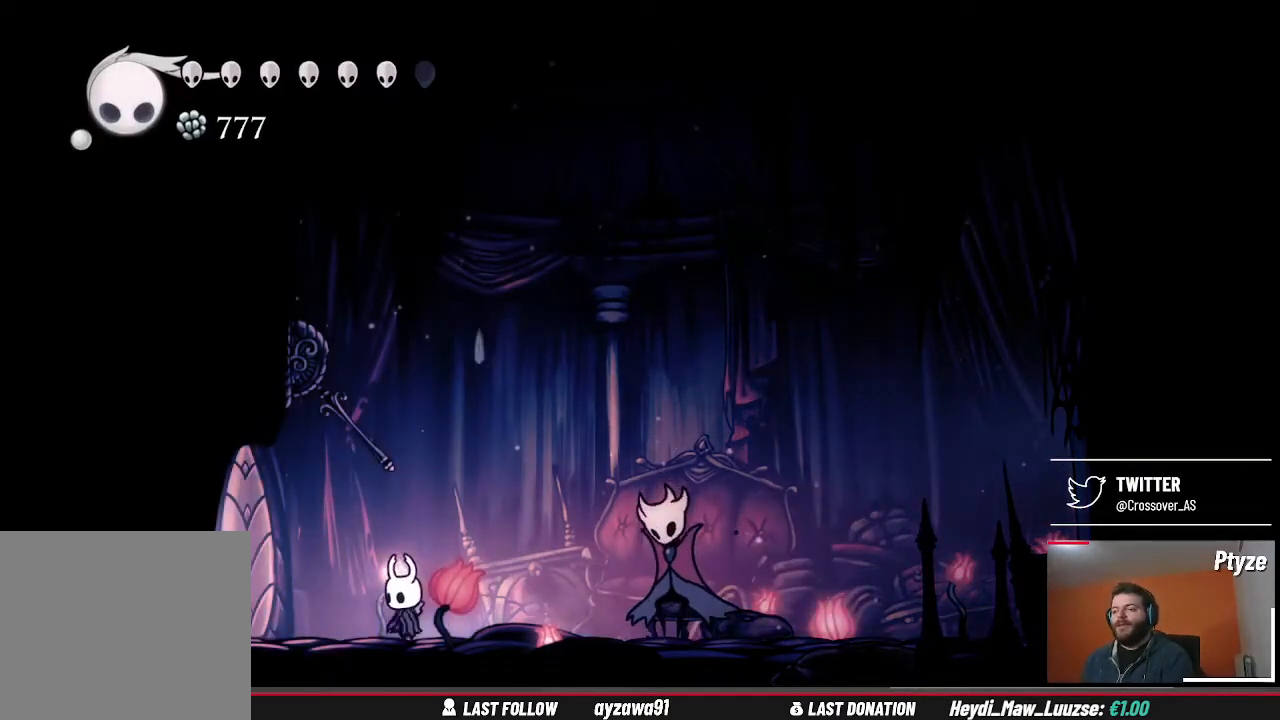
{"buttons": [], "left_stick": "center", "right_stick": "center", "events": []}
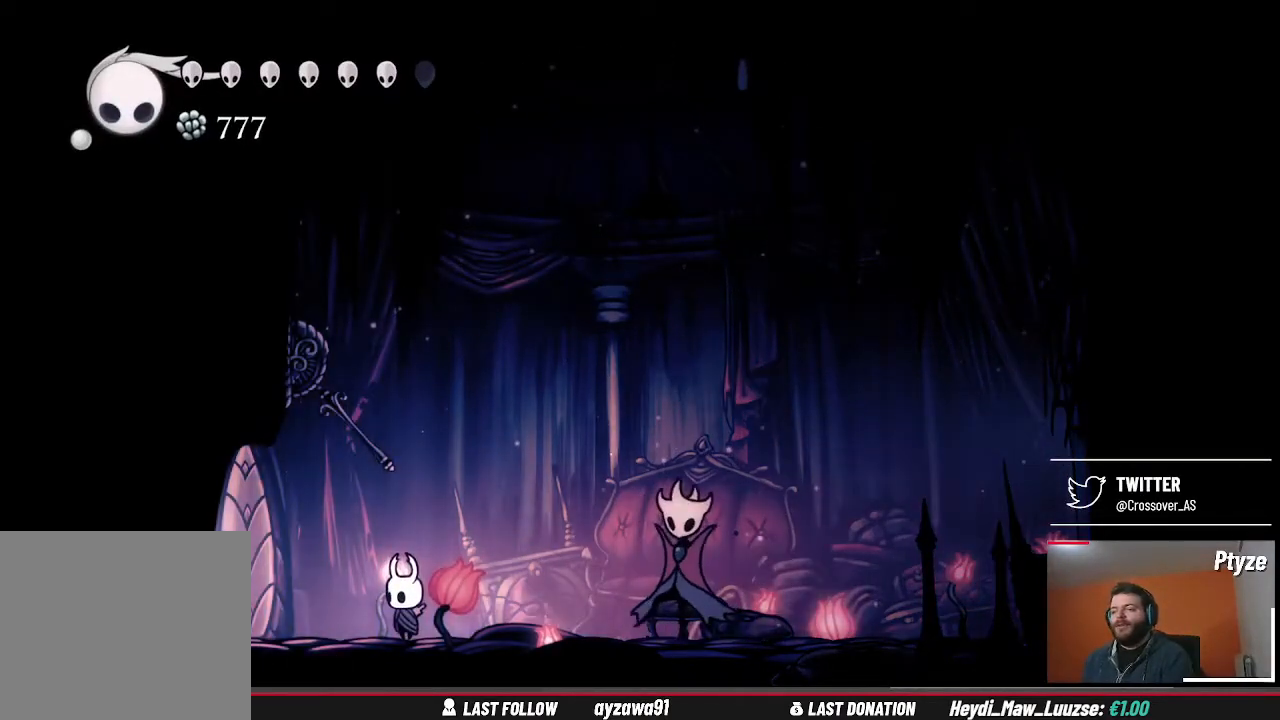
{"buttons": [], "left_stick": "center", "right_stick": "center", "events": []}
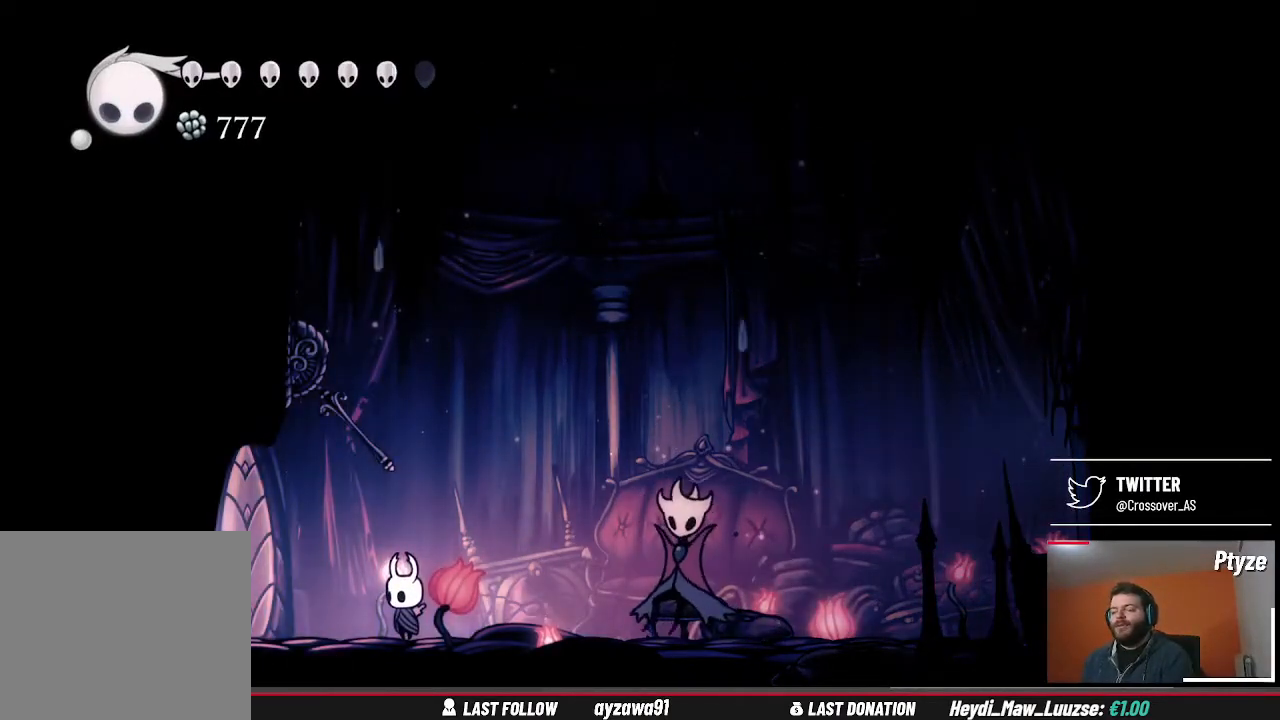
{"buttons": [], "left_stick": "center", "right_stick": "center", "events": [[67, "left_stick", "right"], [467, "left_stick", "center"]]}
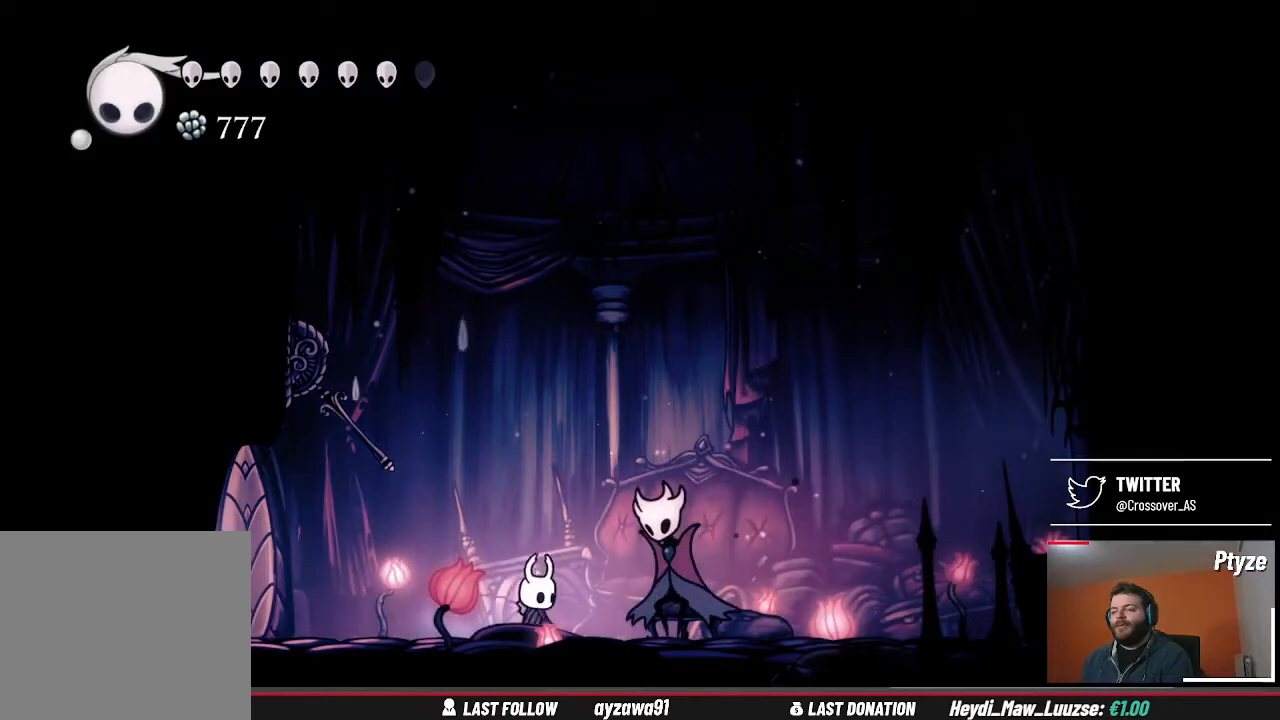
{"buttons": [], "left_stick": "center", "right_stick": "center", "events": []}
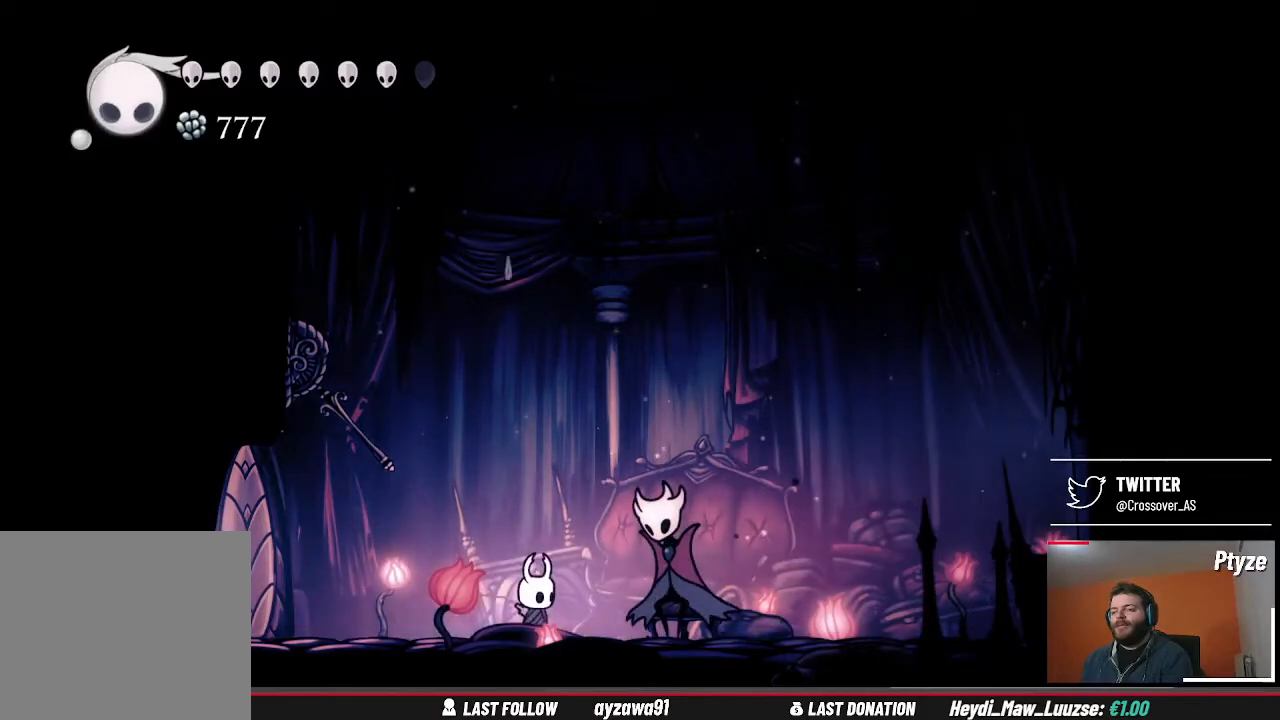
{"buttons": ["Y"], "left_stick": "center", "right_stick": "center", "events": [[33, "left_stick", "right"], [200, "left_stick", "center"], [367, "Y", "down"]]}
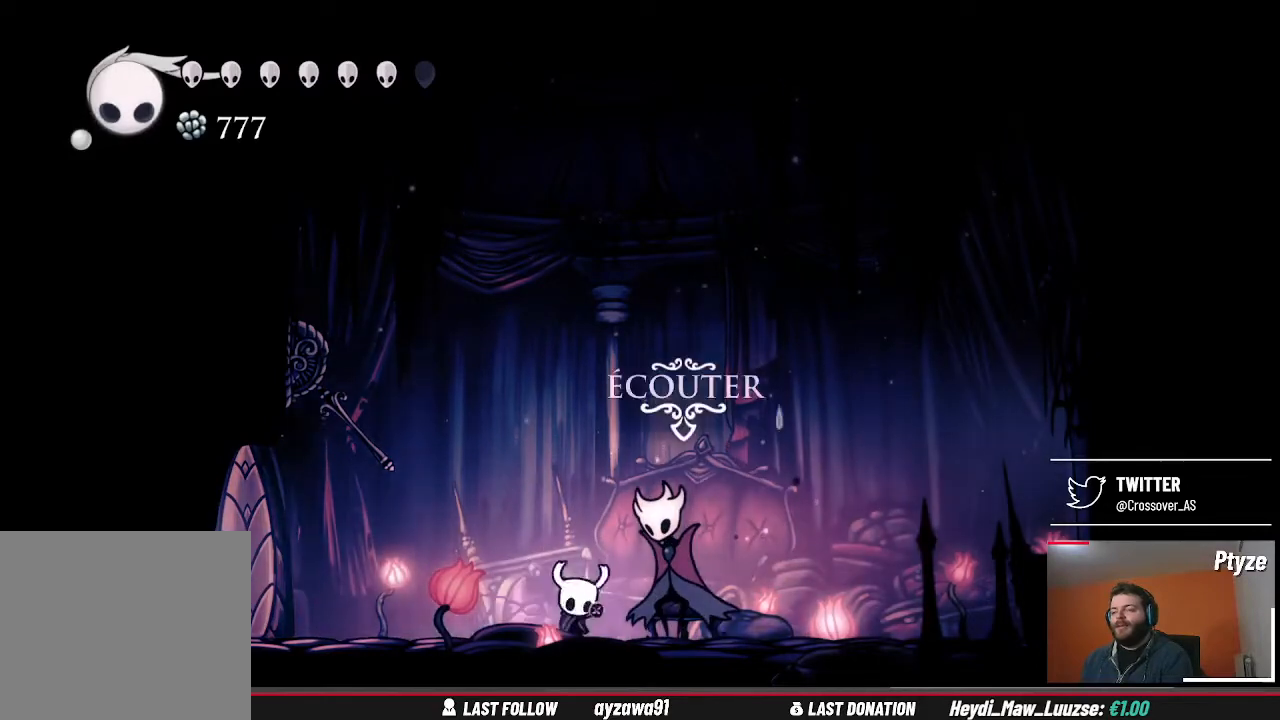
{"buttons": ["Y"], "left_stick": "center", "right_stick": "center", "events": []}
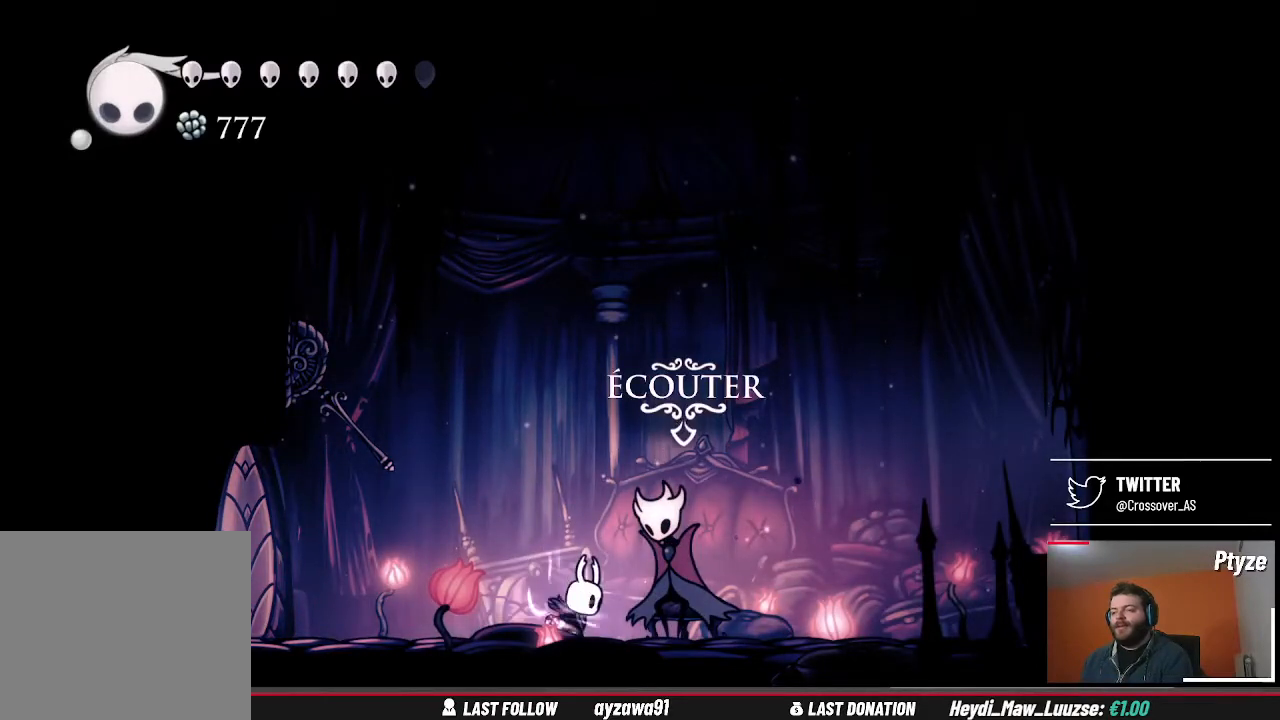
{"buttons": ["Y"], "left_stick": "center", "right_stick": "center", "events": []}
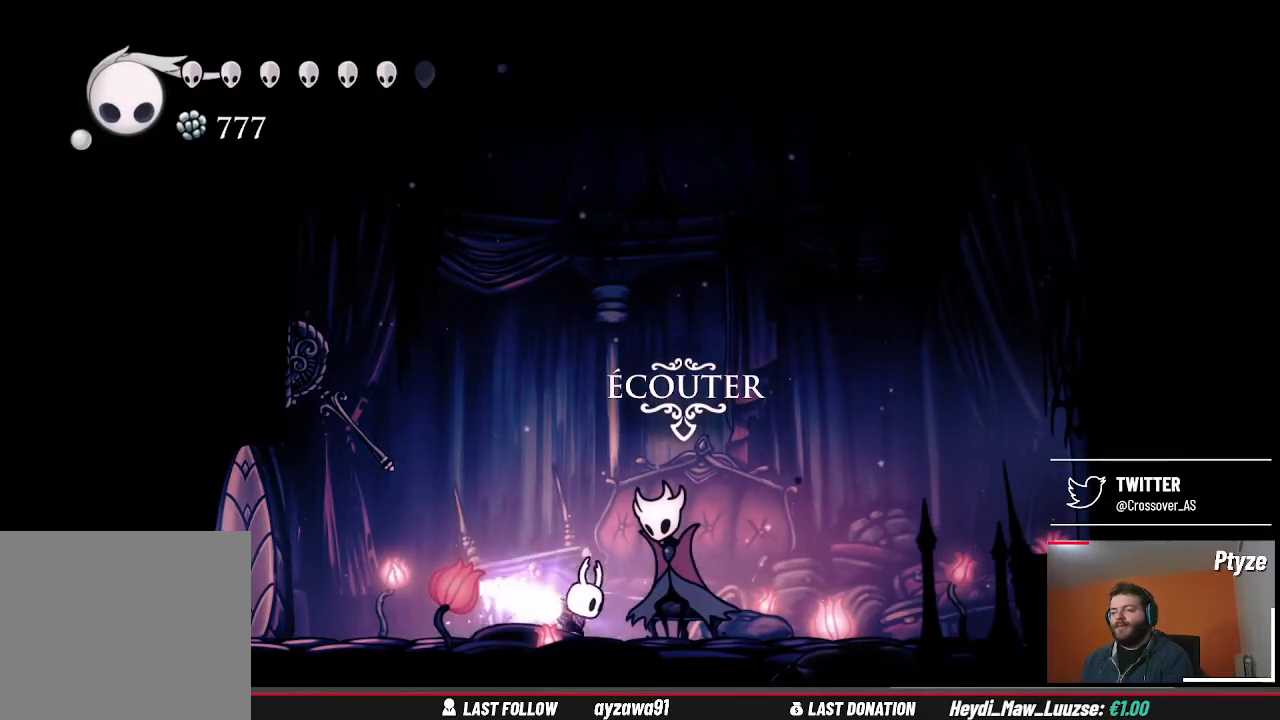
{"buttons": [], "left_stick": "center", "right_stick": "center", "events": [[300, "A", "down"], [333, "A", "up"], [500, "Y", "up"]]}